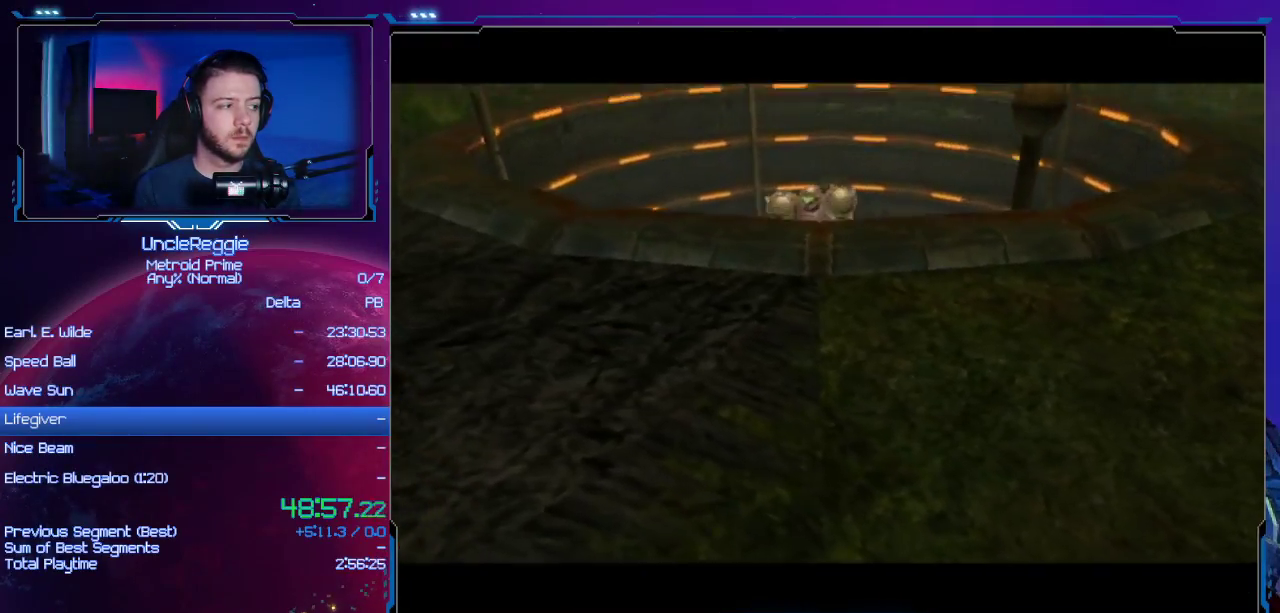
Gameplay with a controller (Nintendo layout); each line is a JSON object with the inputs held at the frame after it. "events" lists button and stick changes between this image and that frame as [ms after this image, input, new state], when the widget could be followed in between. Not read: L3 R3.
{"buttons": [], "left_stick": "center", "right_stick": "center", "events": [[34, "A", "up"], [34, "B", "up"], [134, "A", "down"], [167, "B", "down"], [251, "A", "up"], [251, "B", "up"], [351, "A", "down"], [351, "B", "down"], [451, "A", "up"], [451, "B", "up"]]}
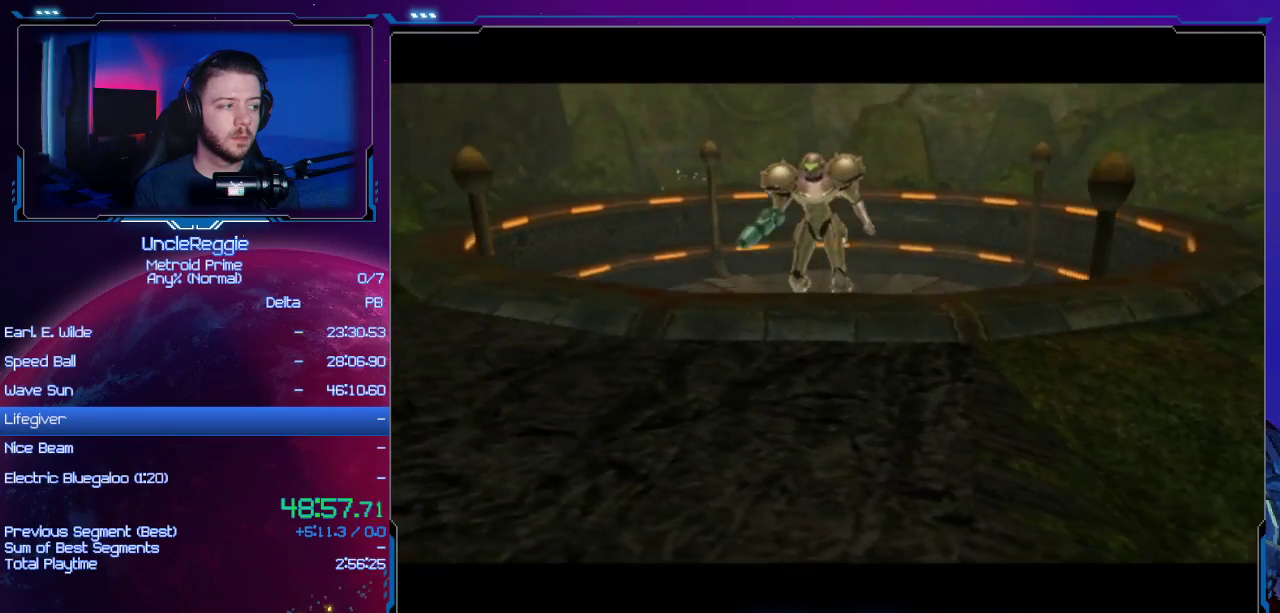
{"buttons": ["A"], "left_stick": "center", "right_stick": "center", "events": [[33, "A", "down"], [33, "B", "down"], [133, "B", "up"], [167, "A", "up"], [250, "A", "down"], [250, "B", "down"], [350, "A", "up"], [350, "B", "up"], [484, "A", "down"]]}
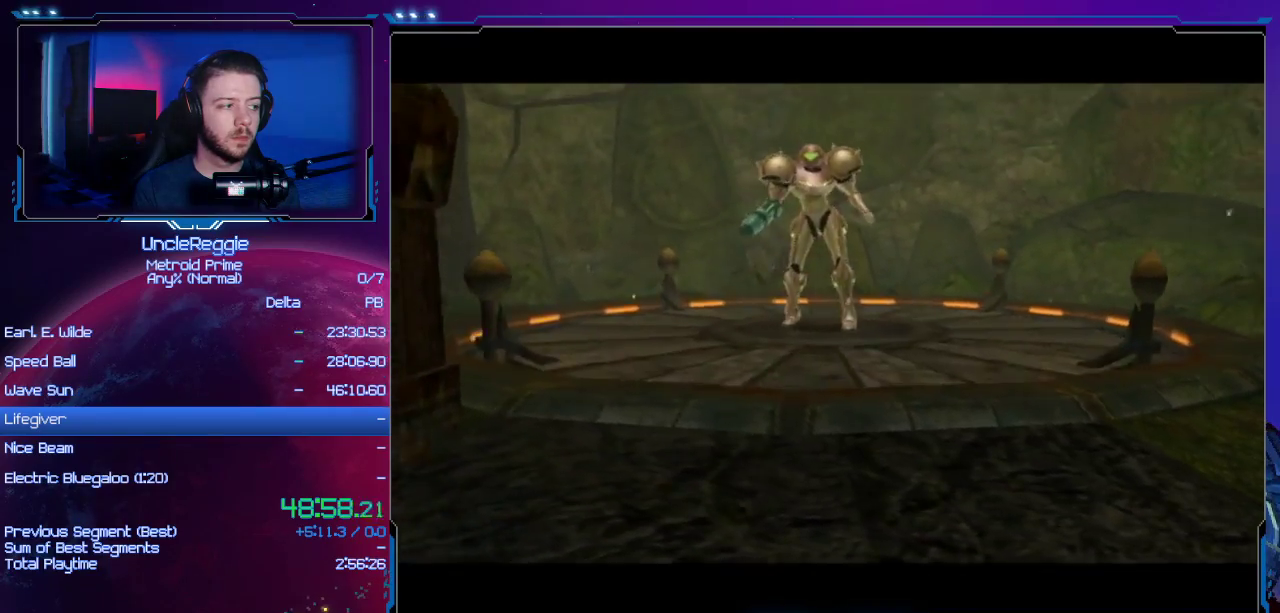
{"buttons": ["A"], "left_stick": "up", "right_stick": "center", "events": [[134, "A", "up"], [167, "left_stick", "up"], [267, "A", "down"], [384, "A", "up"], [451, "A", "down"]]}
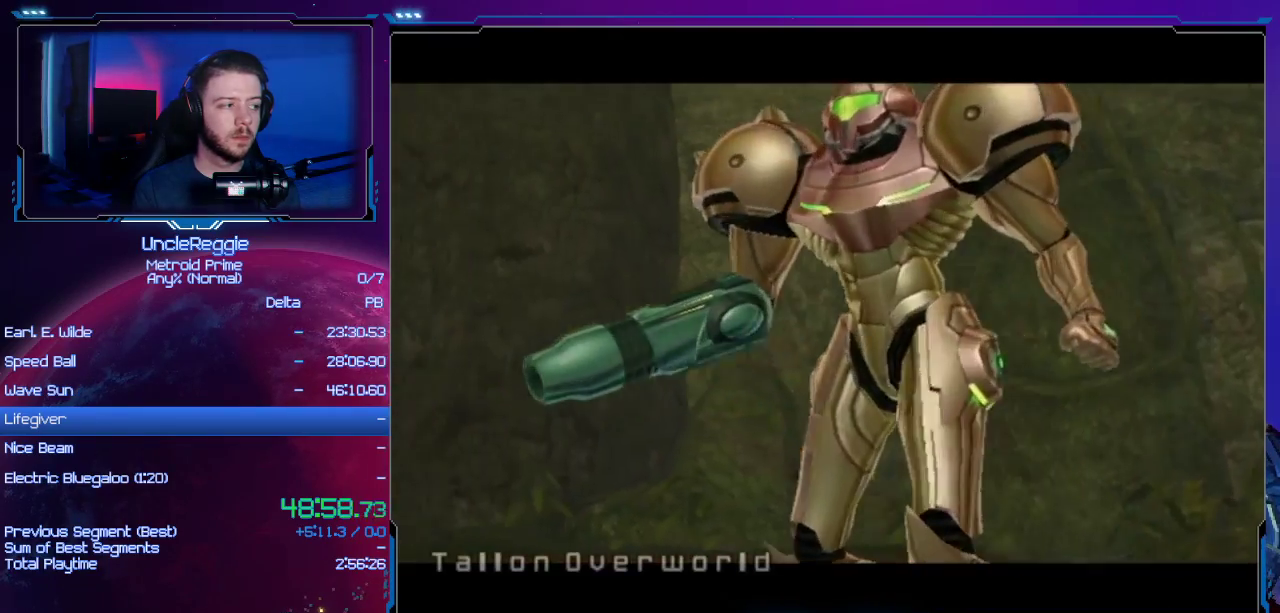
{"buttons": [], "left_stick": "up", "right_stick": "center", "events": [[100, "A", "up"], [150, "A", "down"], [267, "A", "up"], [367, "A", "down"], [450, "A", "up"]]}
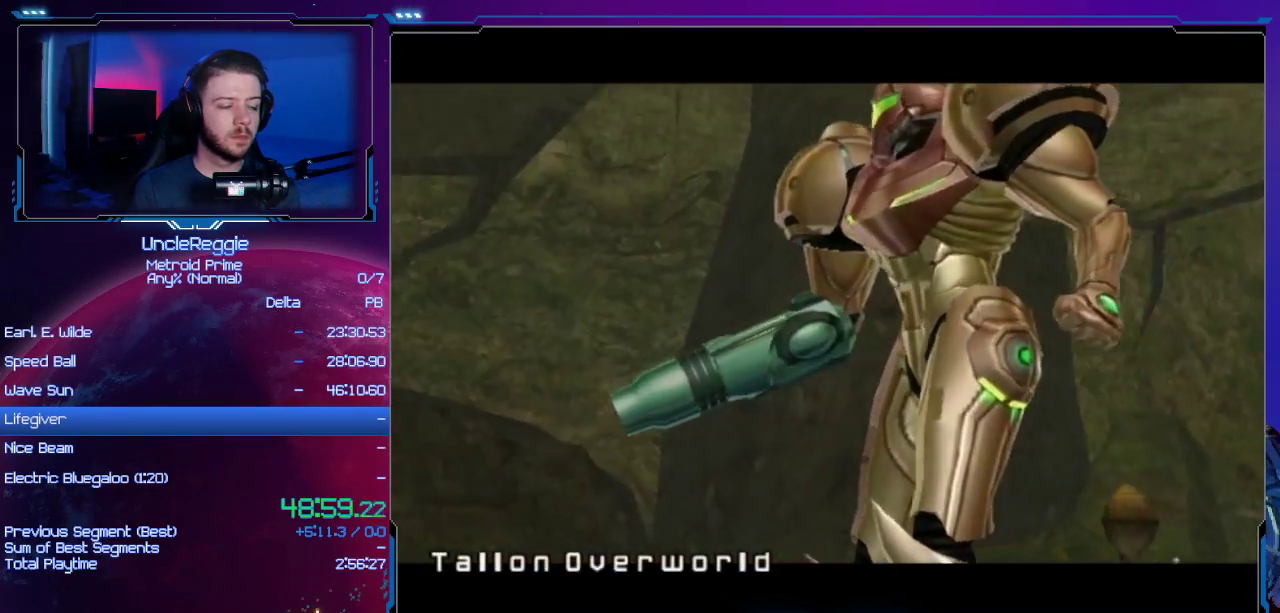
{"buttons": ["A"], "left_stick": "up", "right_stick": "center", "events": [[50, "A", "down"], [151, "A", "up"], [234, "A", "down"], [334, "A", "up"], [434, "A", "down"]]}
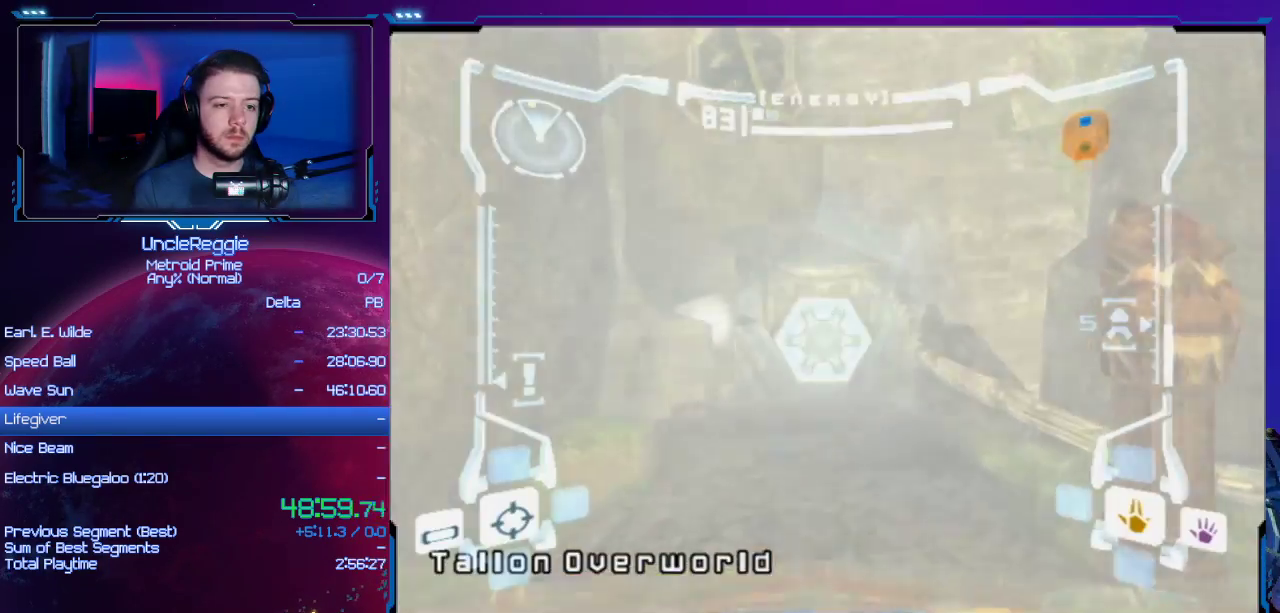
{"buttons": [], "left_stick": "up", "right_stick": "center", "events": [[17, "A", "up"], [83, "A", "down"], [200, "A", "up"], [267, "A", "down"], [350, "A", "up"], [400, "A", "down"], [484, "A", "up"]]}
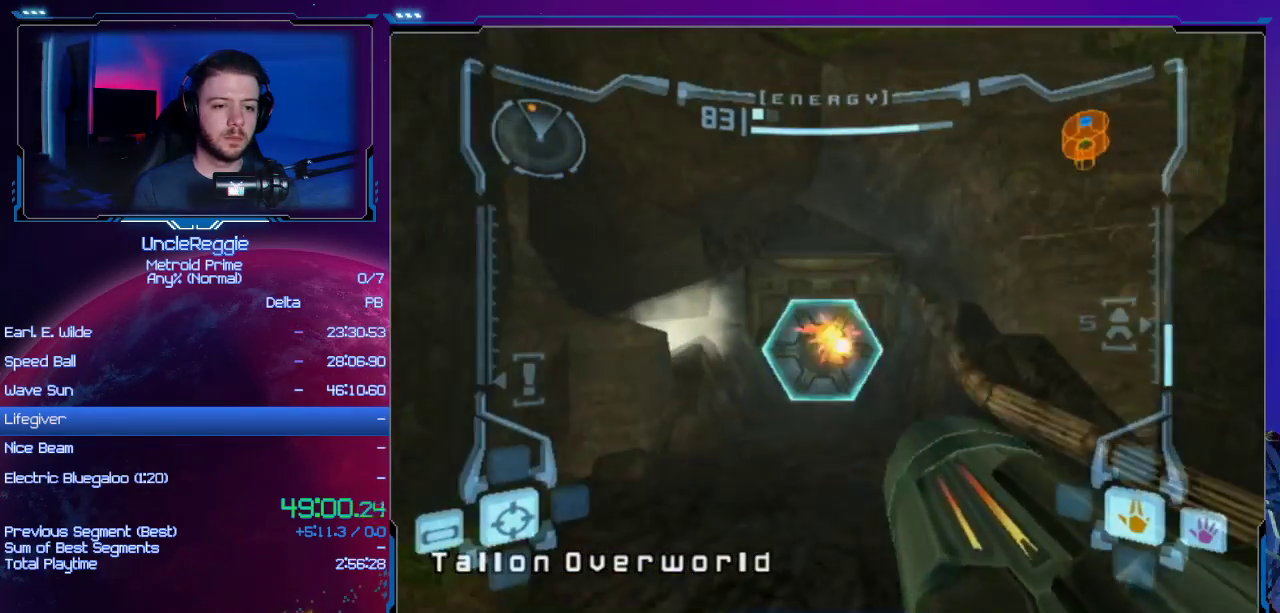
{"buttons": ["L1"], "left_stick": "up", "right_stick": "center", "events": [[50, "L1", "down"]]}
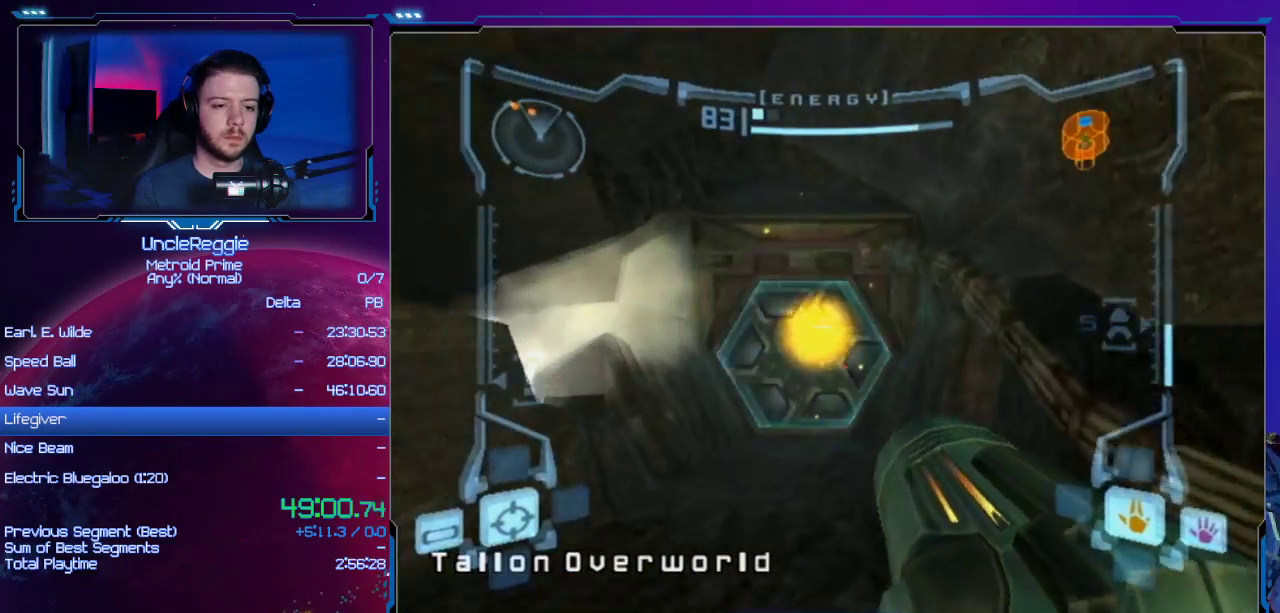
{"buttons": [], "left_stick": "up", "right_stick": "center", "events": [[217, "L1", "up"]]}
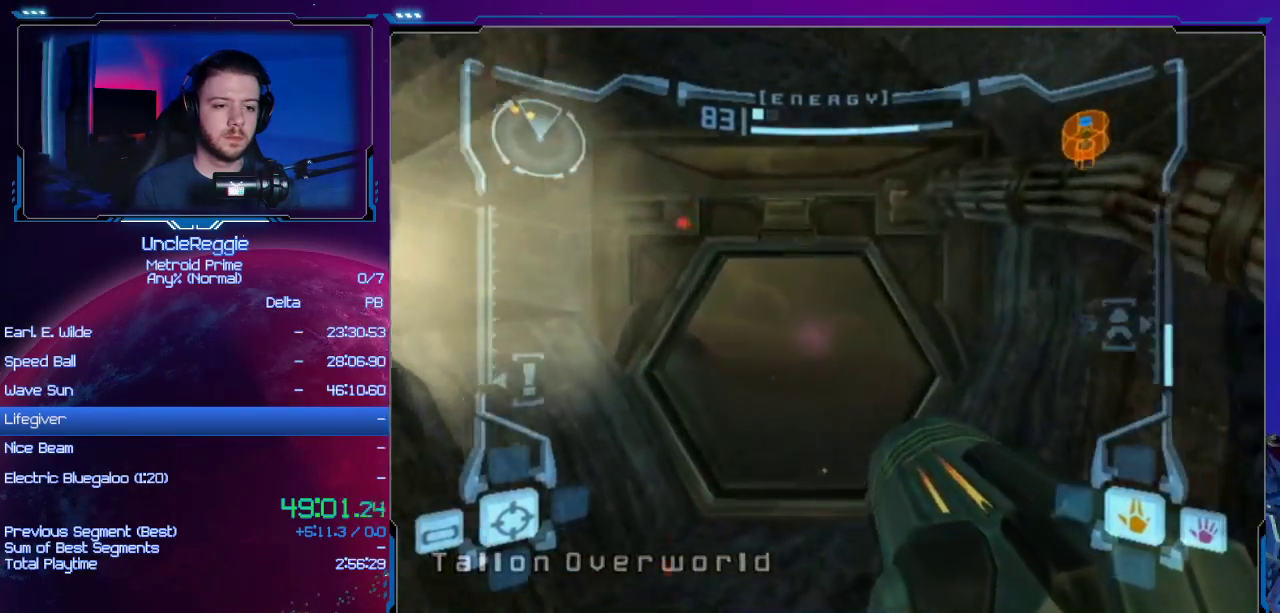
{"buttons": [], "left_stick": "up", "right_stick": "center", "events": []}
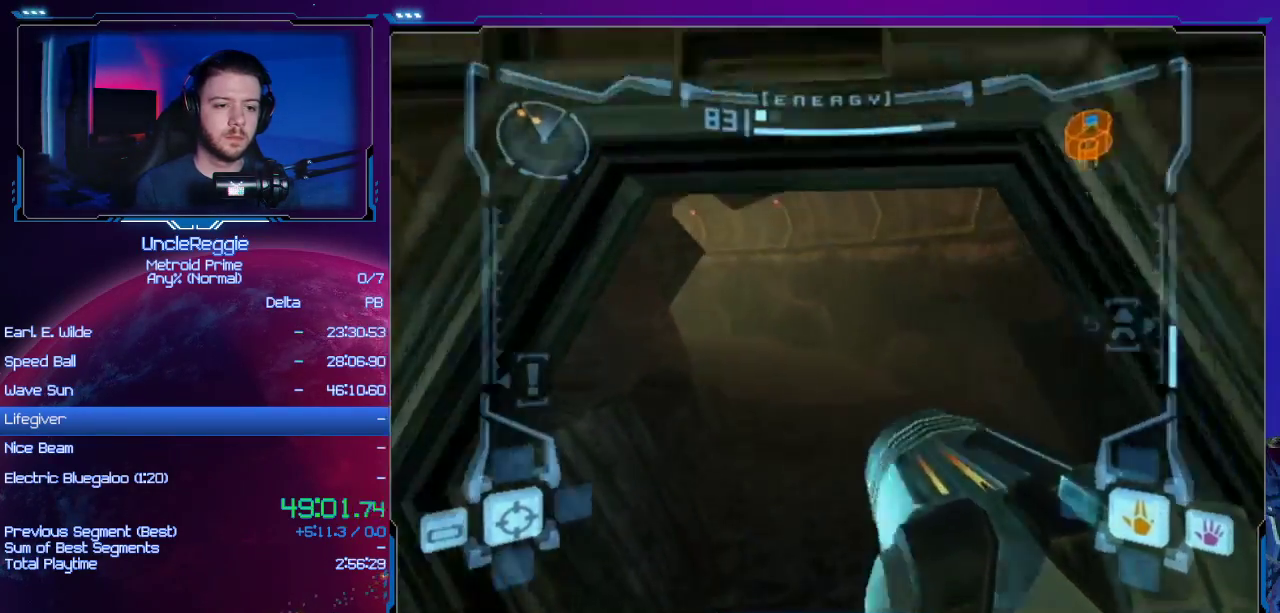
{"buttons": ["B"], "left_stick": "up", "right_stick": "center", "events": [[83, "X", "down"], [150, "X", "up"], [267, "B", "down"]]}
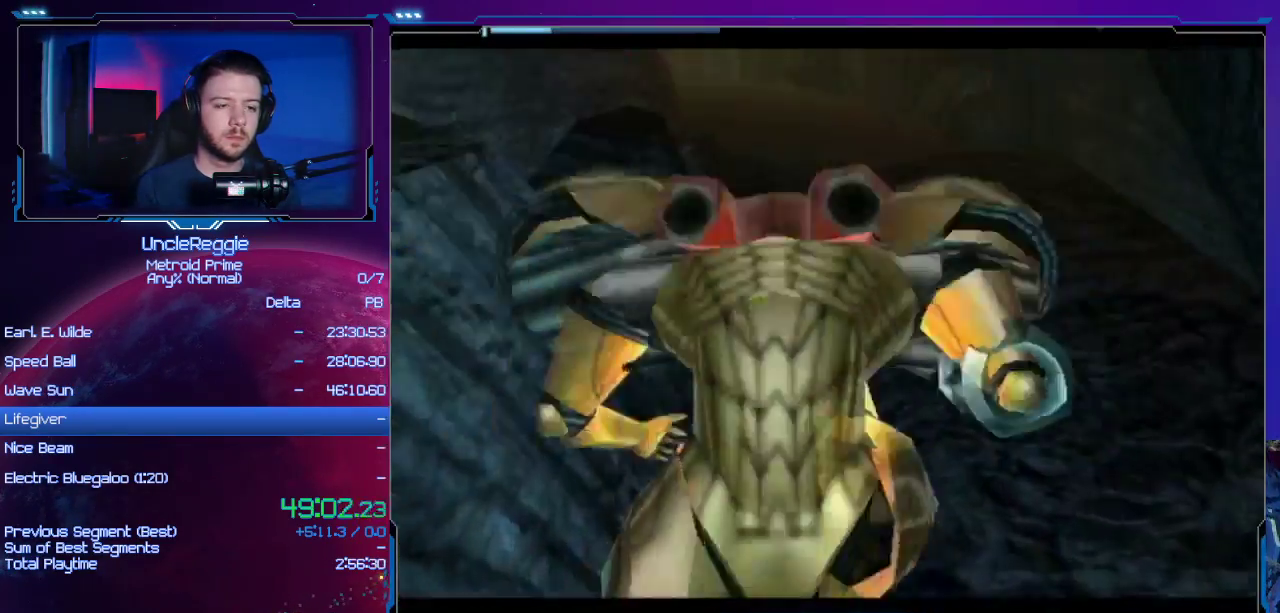
{"buttons": ["B"], "left_stick": "up", "right_stick": "center", "events": []}
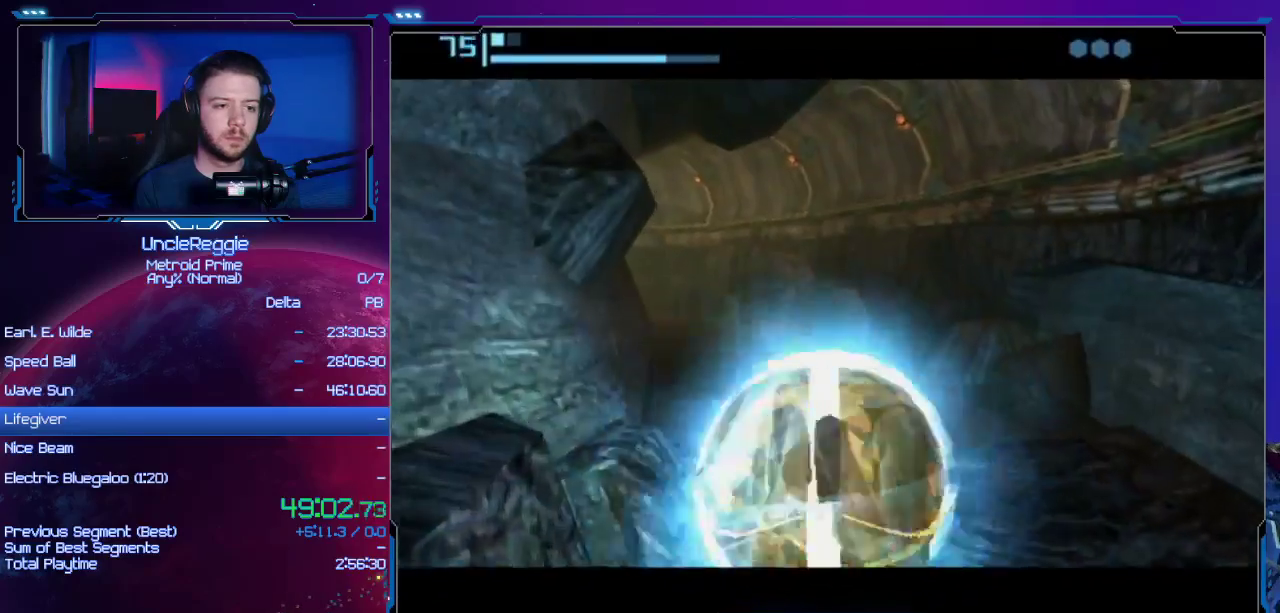
{"buttons": ["B"], "left_stick": "up-left", "right_stick": "center", "events": [[384, "left_stick", "up-left"]]}
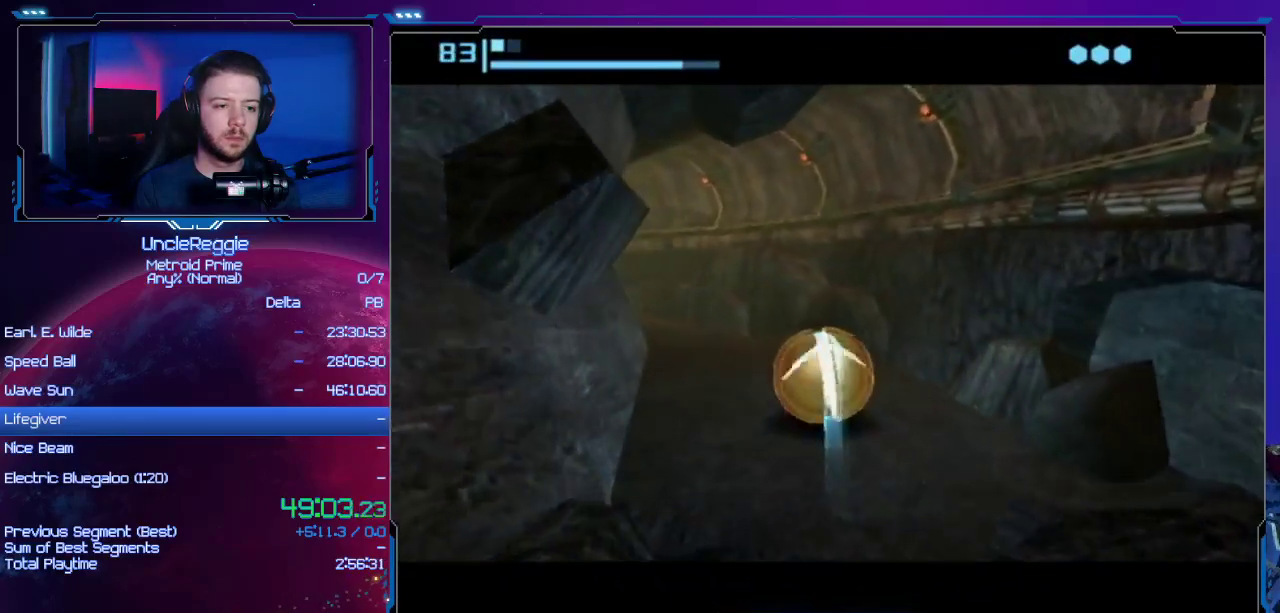
{"buttons": ["B"], "left_stick": "up-left", "right_stick": "center", "events": [[134, "B", "up"], [284, "B", "down"]]}
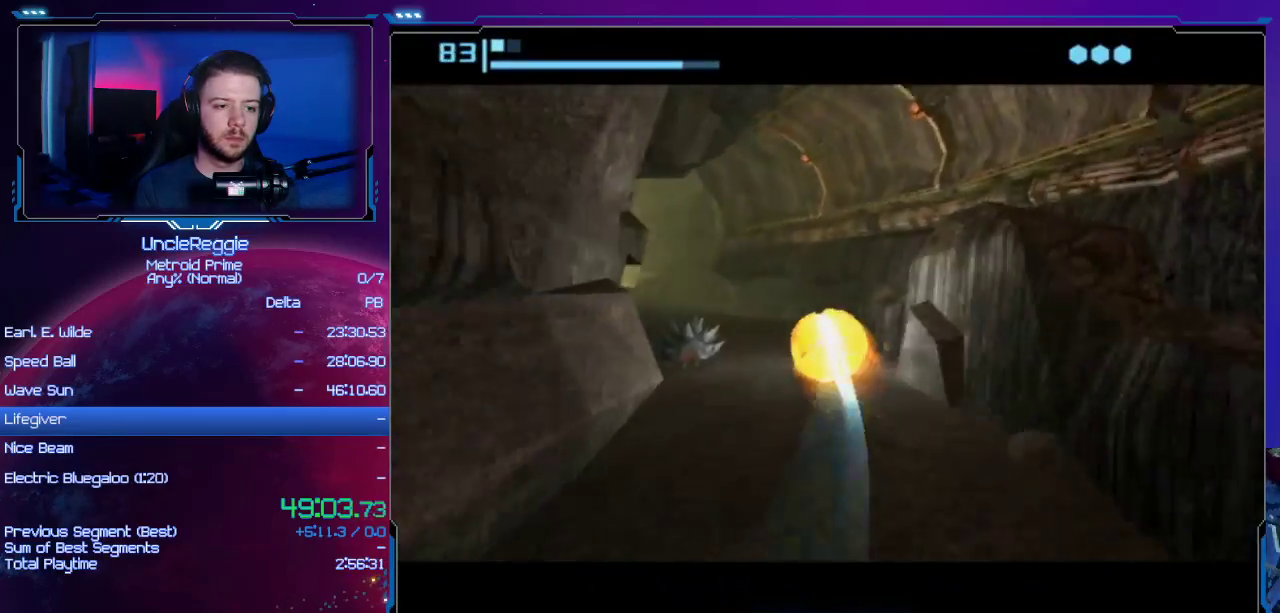
{"buttons": ["B", "START"], "left_stick": "up-left", "right_stick": "center", "events": [[384, "START", "down"]]}
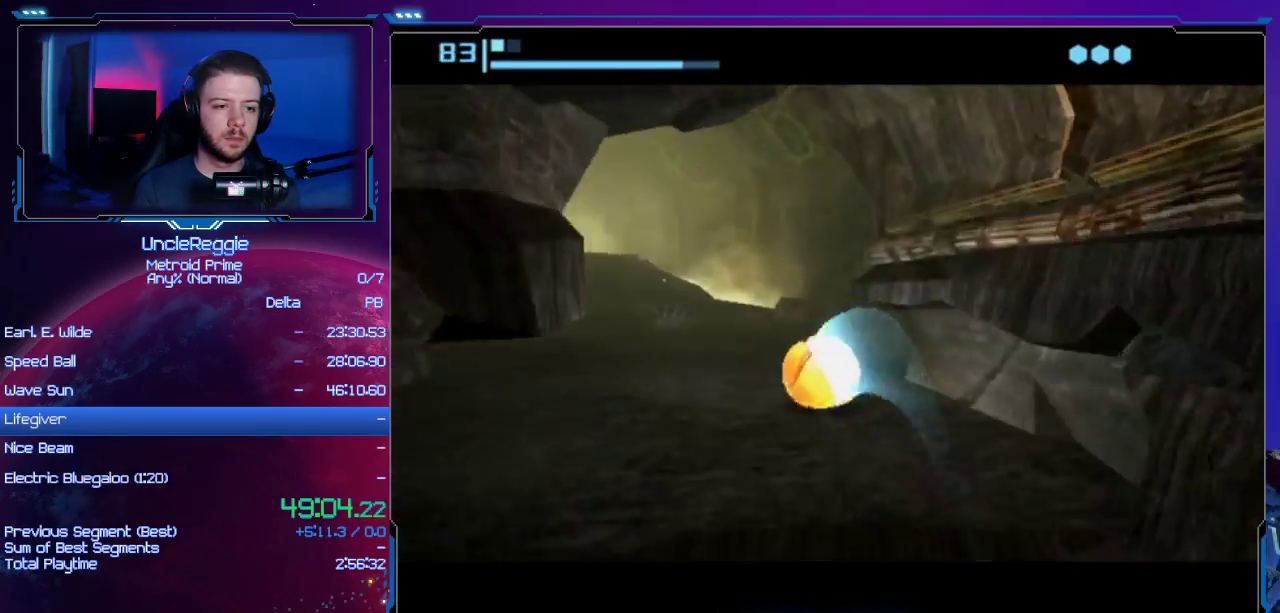
{"buttons": ["B"], "left_stick": "up-left", "right_stick": "center", "events": [[34, "left_stick", "up"], [50, "START", "up"], [167, "B", "up"], [301, "left_stick", "up-right"], [417, "B", "down"], [501, "left_stick", "up-left"]]}
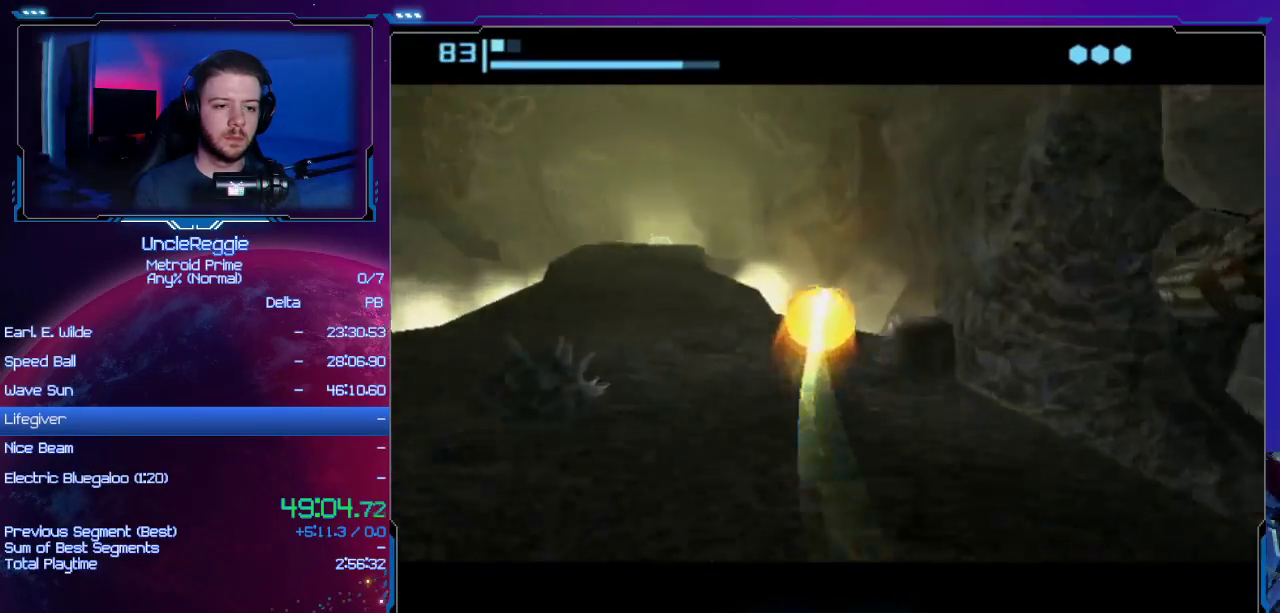
{"buttons": ["B"], "left_stick": "up-left", "right_stick": "center", "events": [[133, "left_stick", "left"], [500, "left_stick", "up-left"]]}
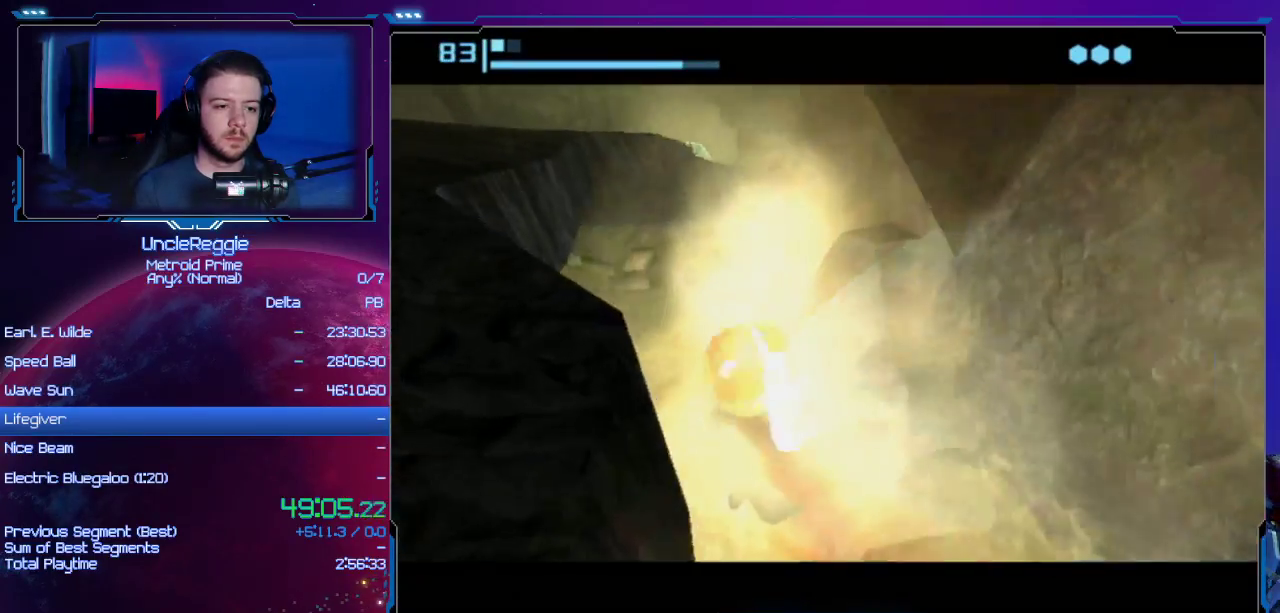
{"buttons": ["B"], "left_stick": "up", "right_stick": "center", "events": [[284, "left_stick", "down-left"], [451, "left_stick", "up"]]}
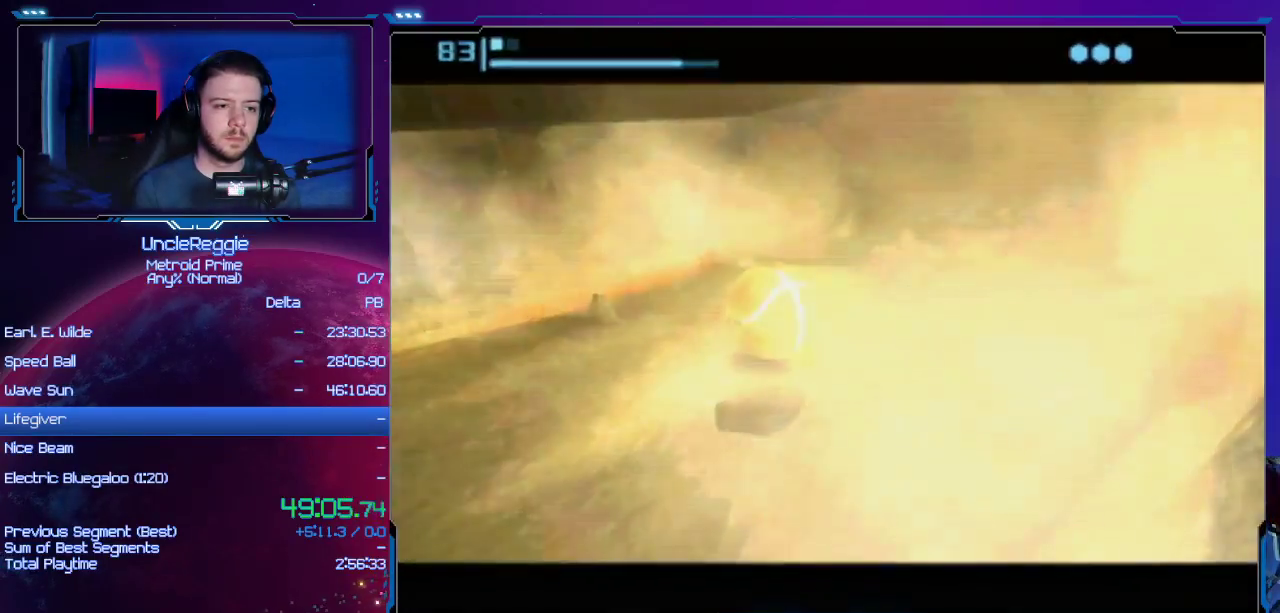
{"buttons": ["A", "B"], "left_stick": "up-right", "right_stick": "center", "events": [[33, "left_stick", "up-right"], [384, "A", "down"]]}
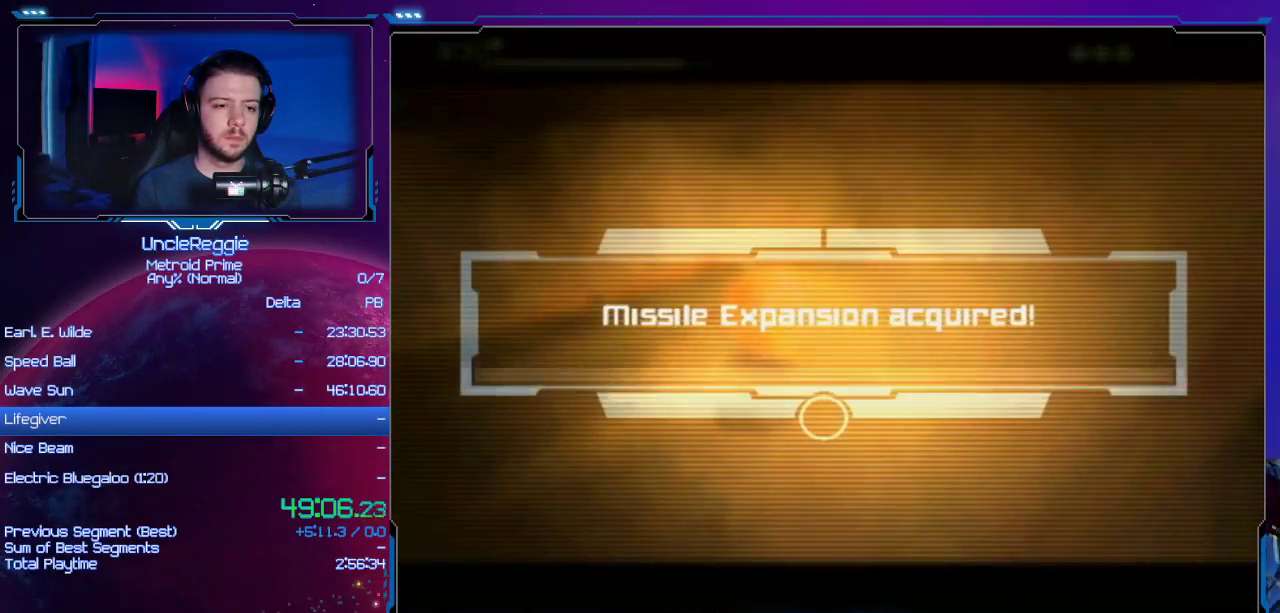
{"buttons": ["B"], "left_stick": "up", "right_stick": "center", "events": [[34, "A", "up"], [134, "A", "down"], [134, "left_stick", "center"], [267, "A", "up"], [284, "left_stick", "up-right"], [351, "A", "down"], [468, "A", "up"], [468, "left_stick", "up"]]}
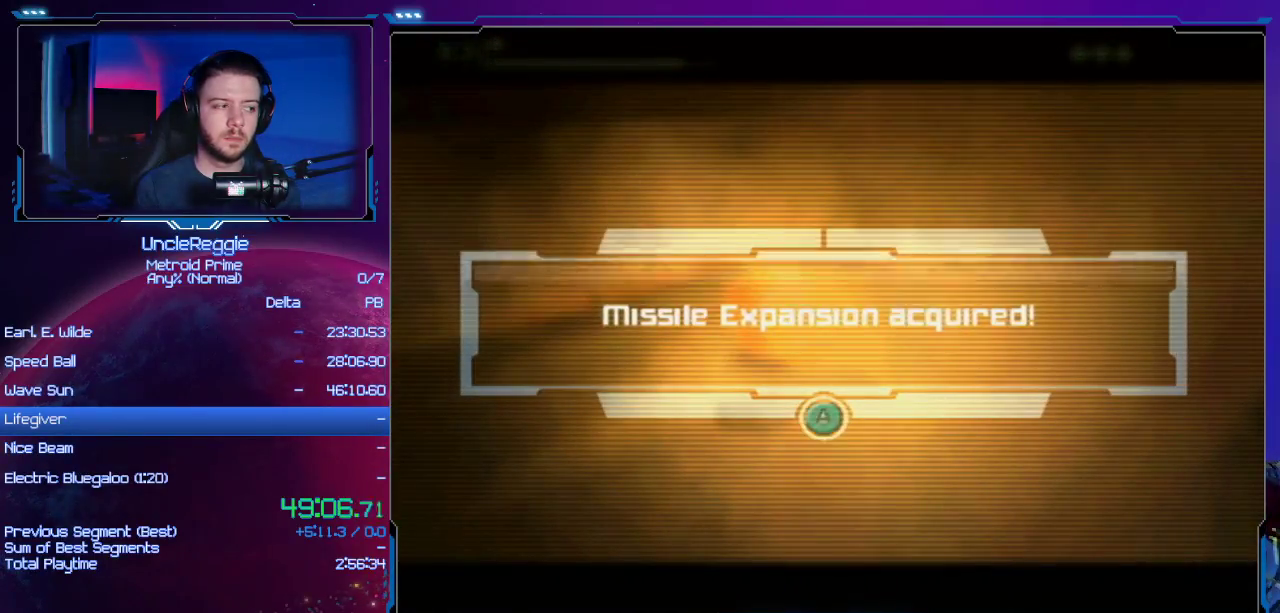
{"buttons": ["B"], "left_stick": "up", "right_stick": "center", "events": [[50, "A", "down"], [250, "A", "up"], [267, "A", "down"], [434, "A", "up"]]}
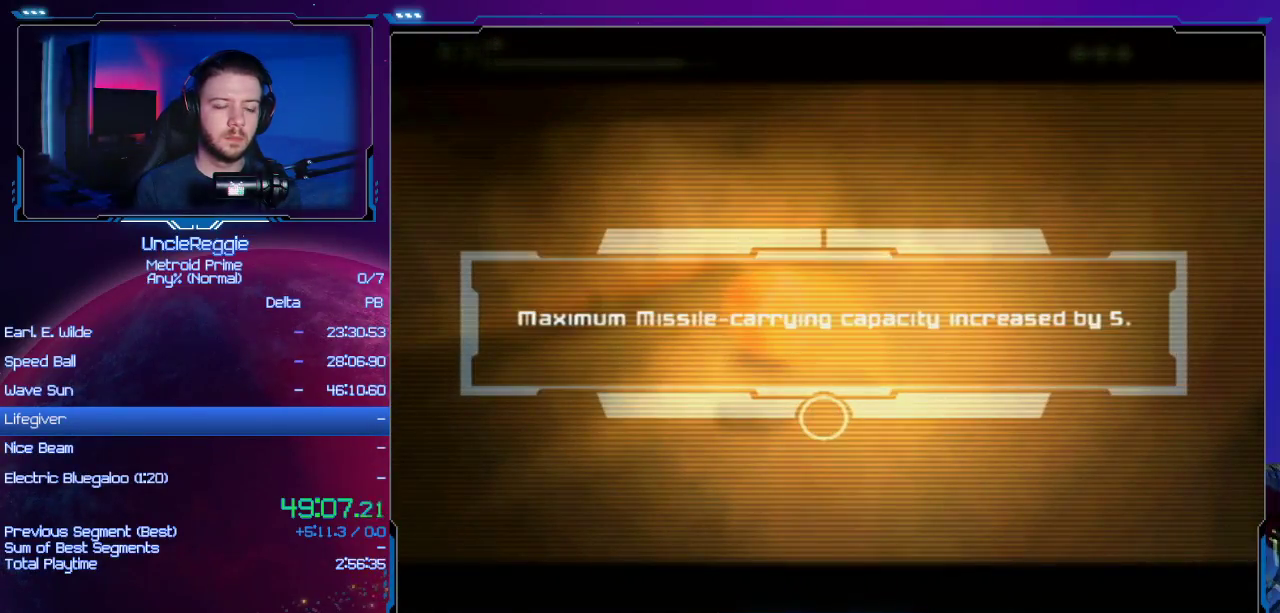
{"buttons": ["A", "B"], "left_stick": "up", "right_stick": "center", "events": [[33, "A", "down"], [183, "A", "up"], [233, "A", "down"], [367, "A", "up"], [450, "A", "down"]]}